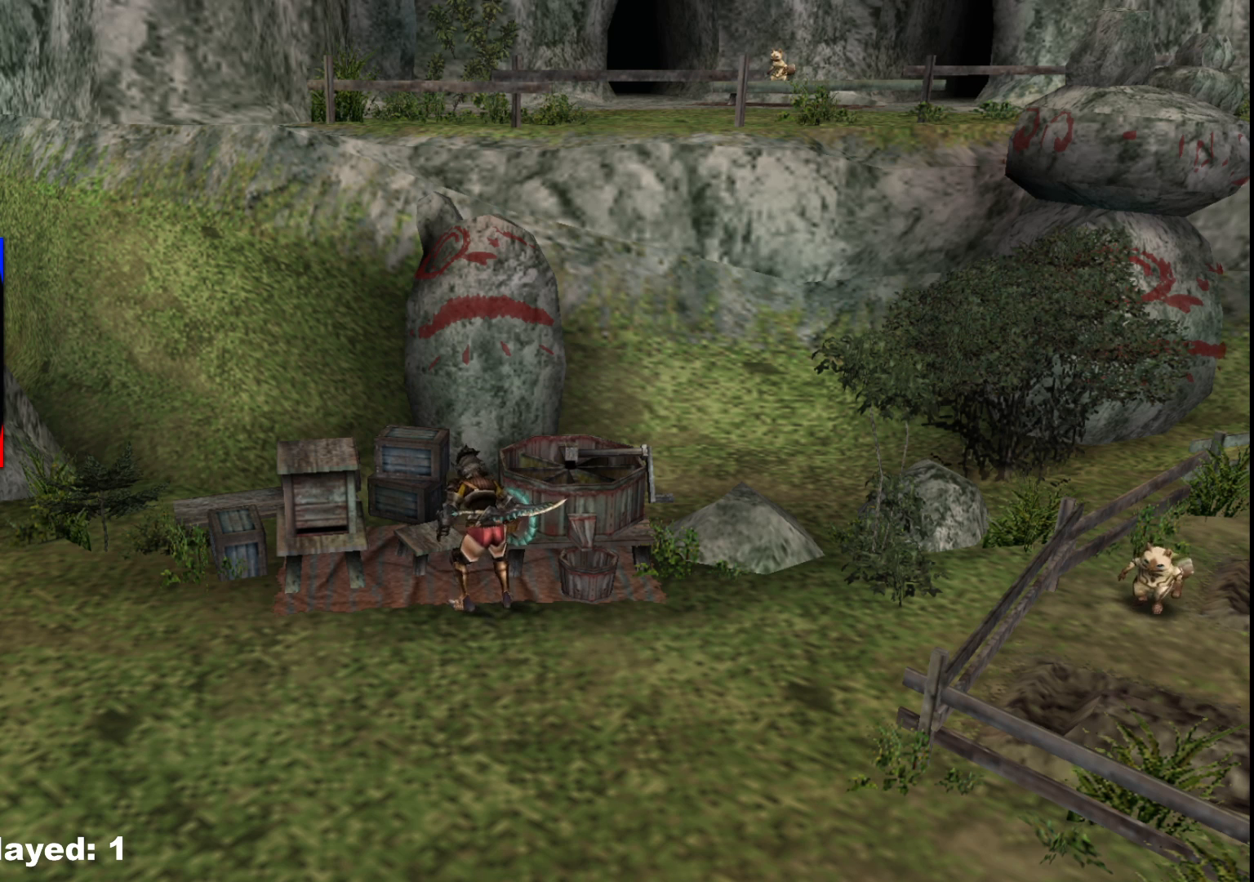
Gameplay with a controller (Xbox layout); each line is a JSON object with the inputs held at the frame after it. "events" lists button and stick changes between this image and that frame as [ms after this image, input, new state], when the widget could be followed in between. Not read: L2 L3 R3 Y.
{"buttons": ["X"], "left_stick": "center", "right_stick": "center", "events": [[400, "X", "down"]]}
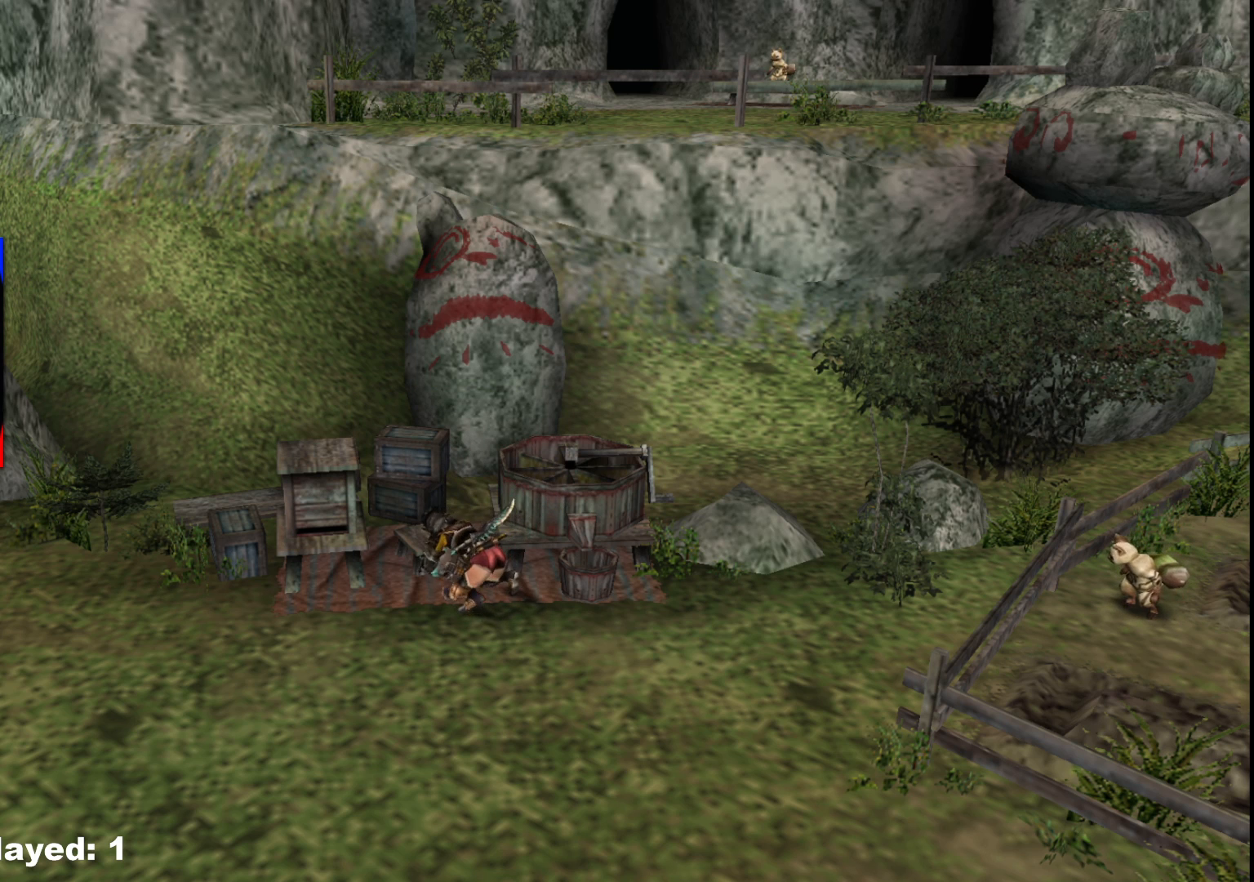
{"buttons": [], "left_stick": "center", "right_stick": "center", "events": [[17, "X", "up"], [100, "X", "down"], [233, "X", "up"], [350, "X", "down"], [467, "X", "up"]]}
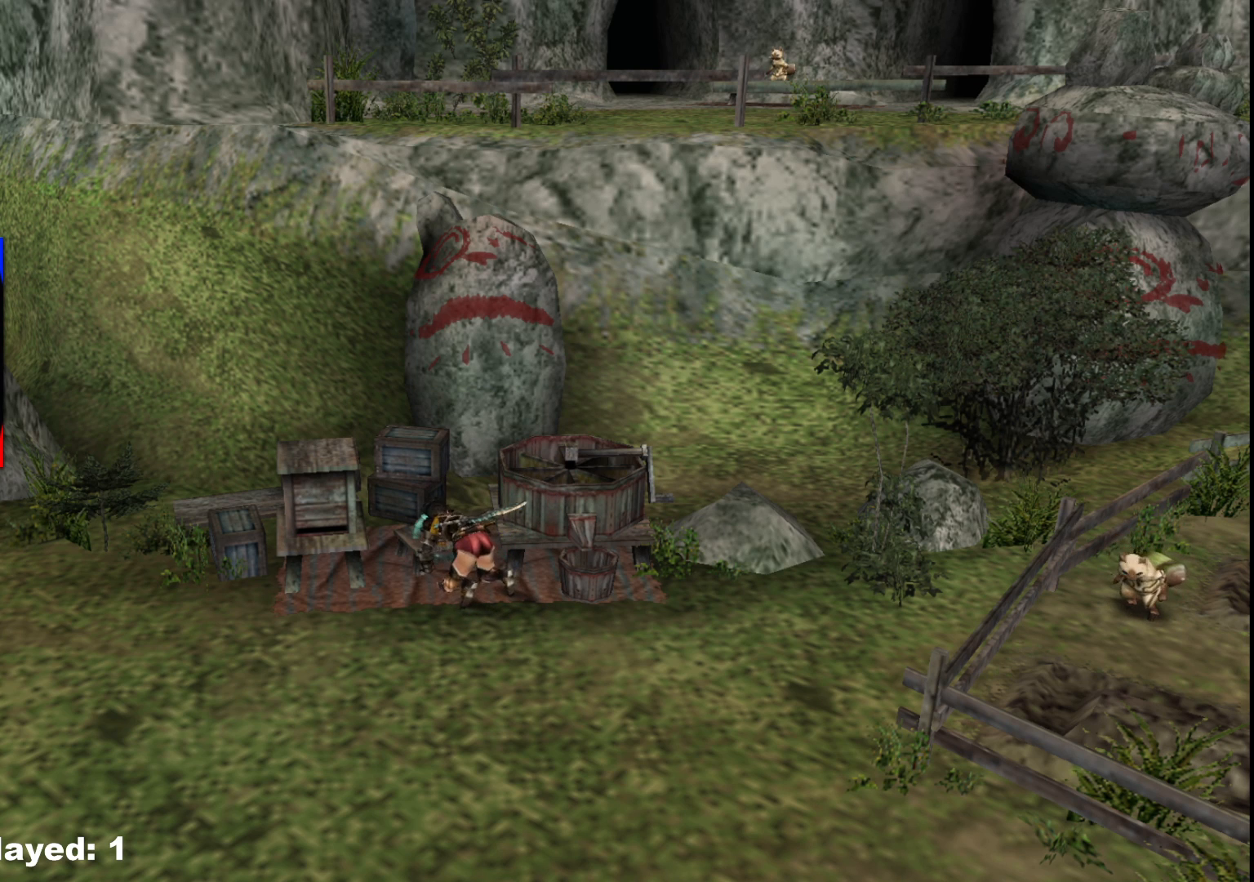
{"buttons": ["X"], "left_stick": "center", "right_stick": "center", "events": [[67, "X", "down"], [183, "X", "up"], [283, "X", "down"], [400, "X", "up"], [500, "X", "down"]]}
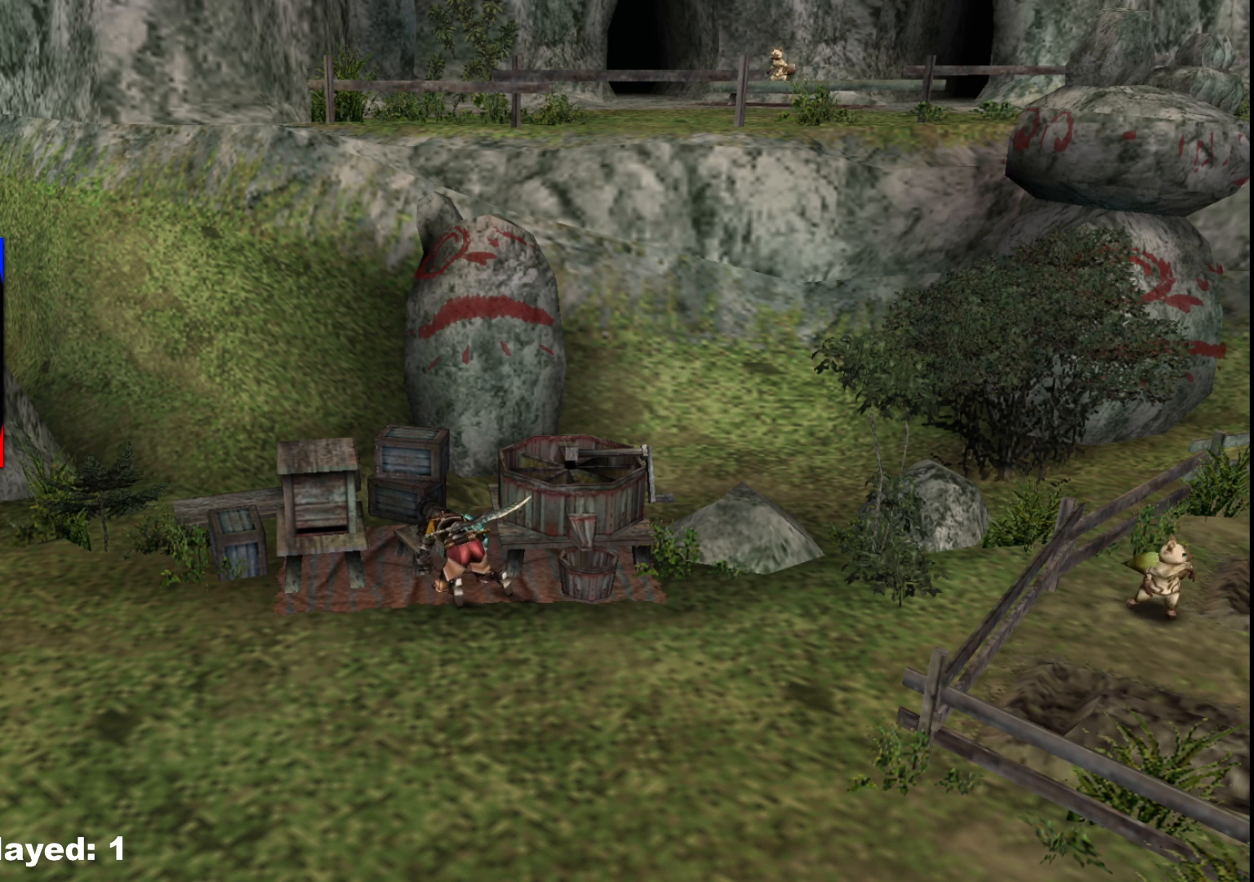
{"buttons": ["X"], "left_stick": "center", "right_stick": "center", "events": [[150, "X", "up"], [250, "X", "down"], [383, "X", "up"], [483, "X", "down"]]}
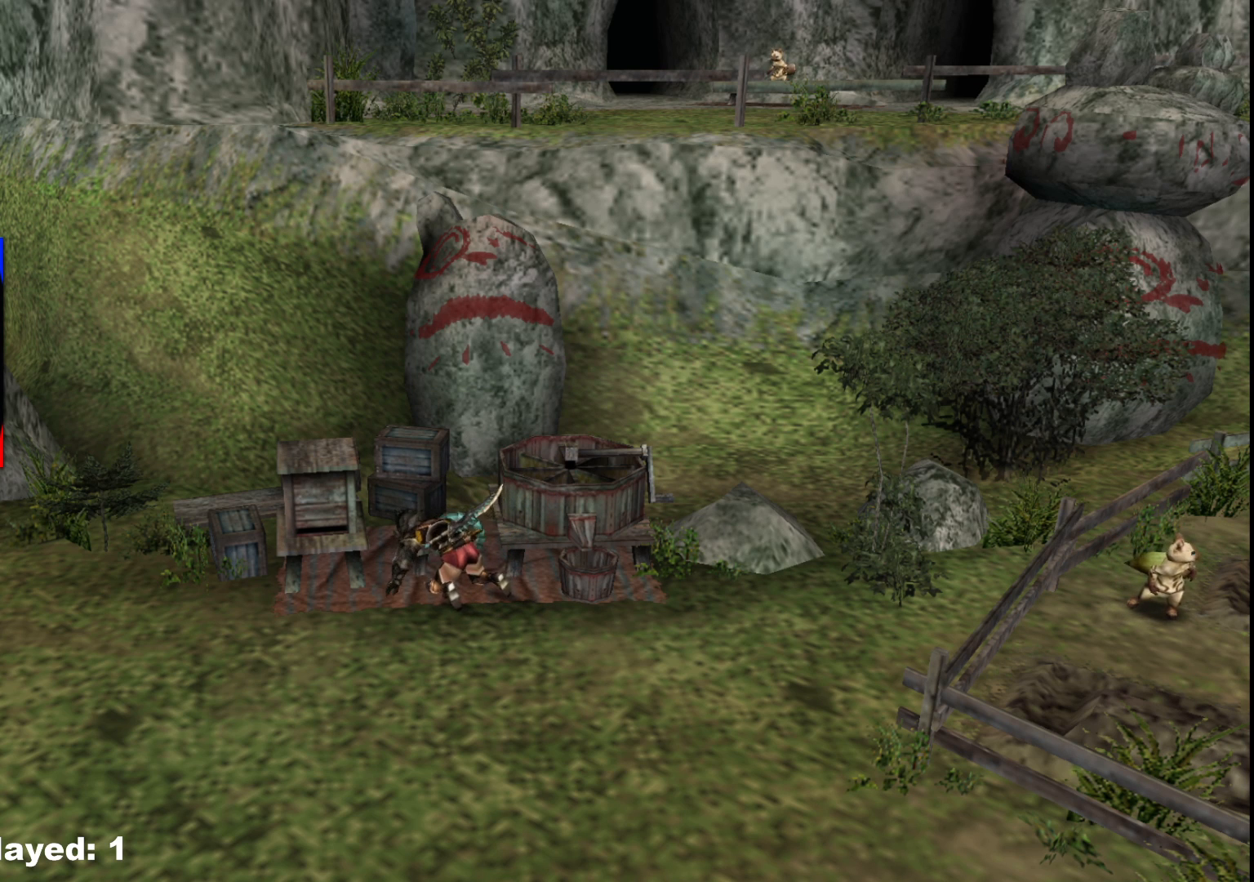
{"buttons": ["X"], "left_stick": "center", "right_stick": "center", "events": [[117, "X", "up"], [233, "X", "down"], [333, "X", "up"], [450, "X", "down"]]}
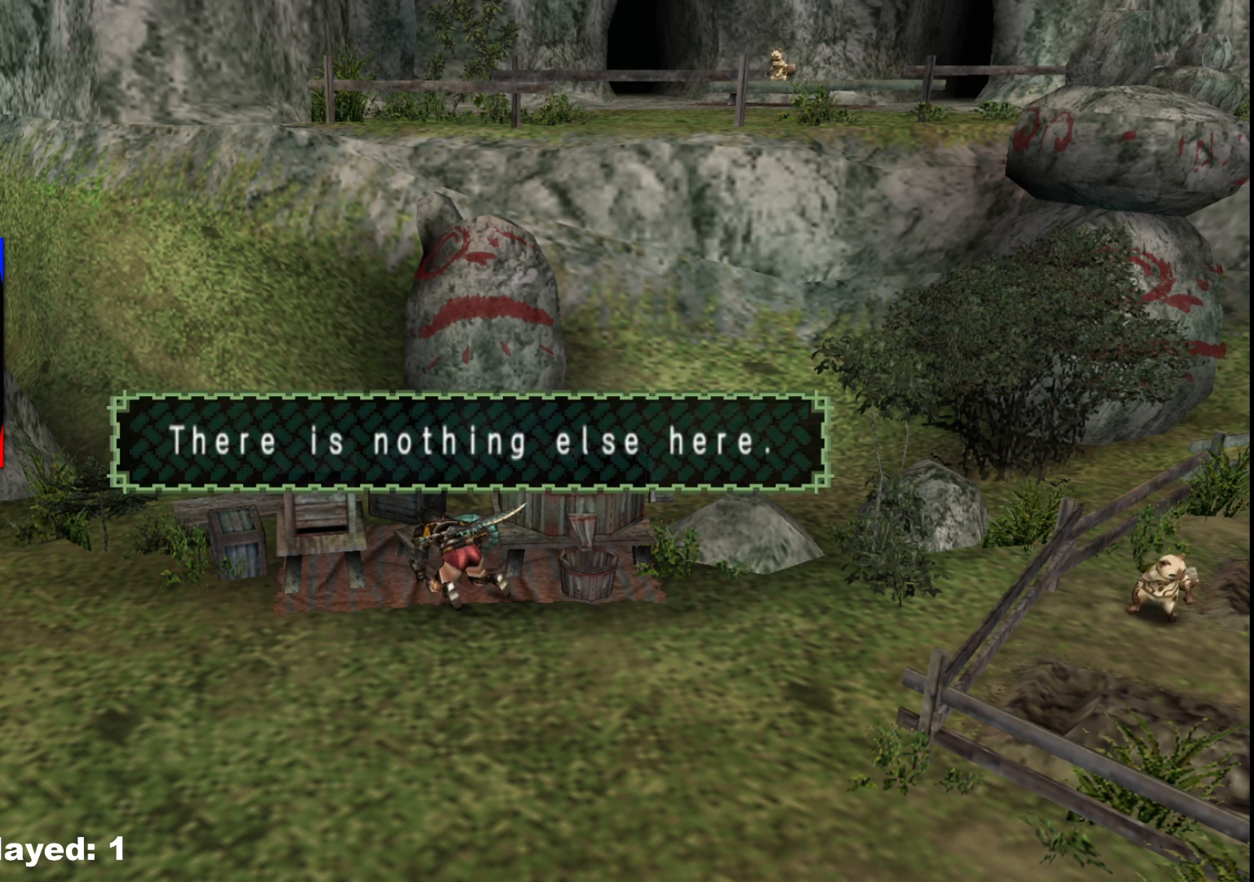
{"buttons": [], "left_stick": "center", "right_stick": "center", "events": [[67, "X", "up"]]}
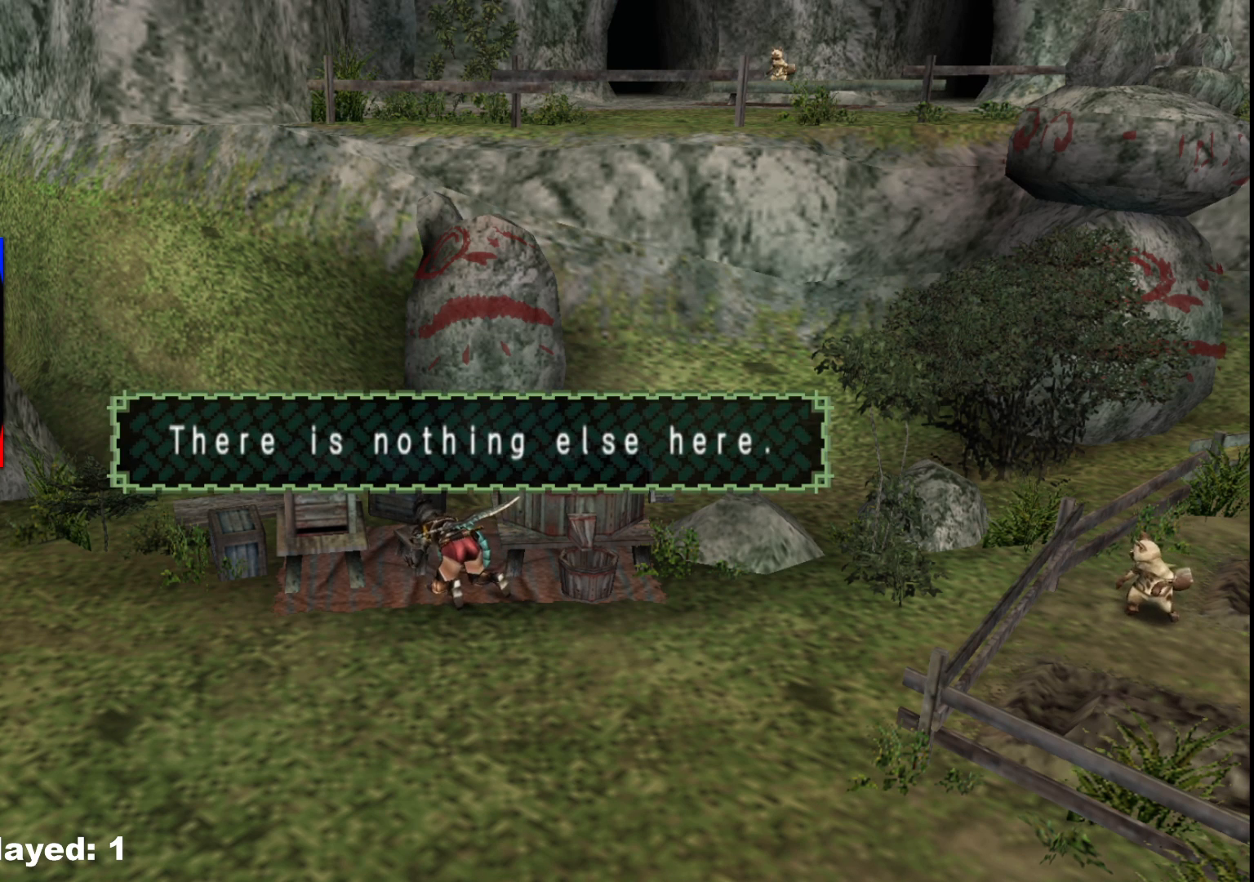
{"buttons": ["X"], "left_stick": "down-right", "right_stick": "center", "events": [[50, "X", "down"], [167, "X", "up"], [250, "X", "down"], [383, "X", "up"], [483, "X", "down"], [500, "left_stick", "down-right"]]}
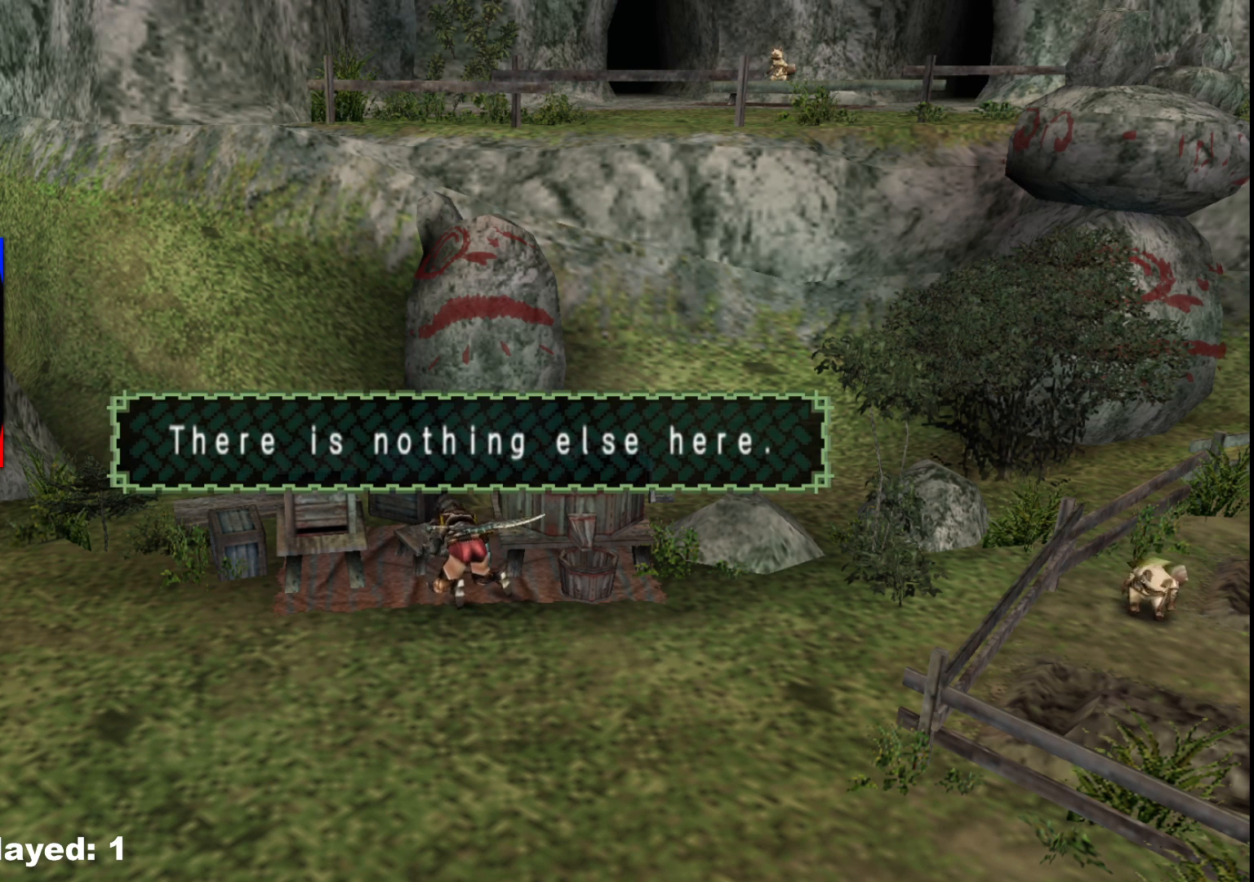
{"buttons": [], "left_stick": "down-right", "right_stick": "center", "events": [[117, "X", "up"], [233, "X", "down"], [333, "X", "up"]]}
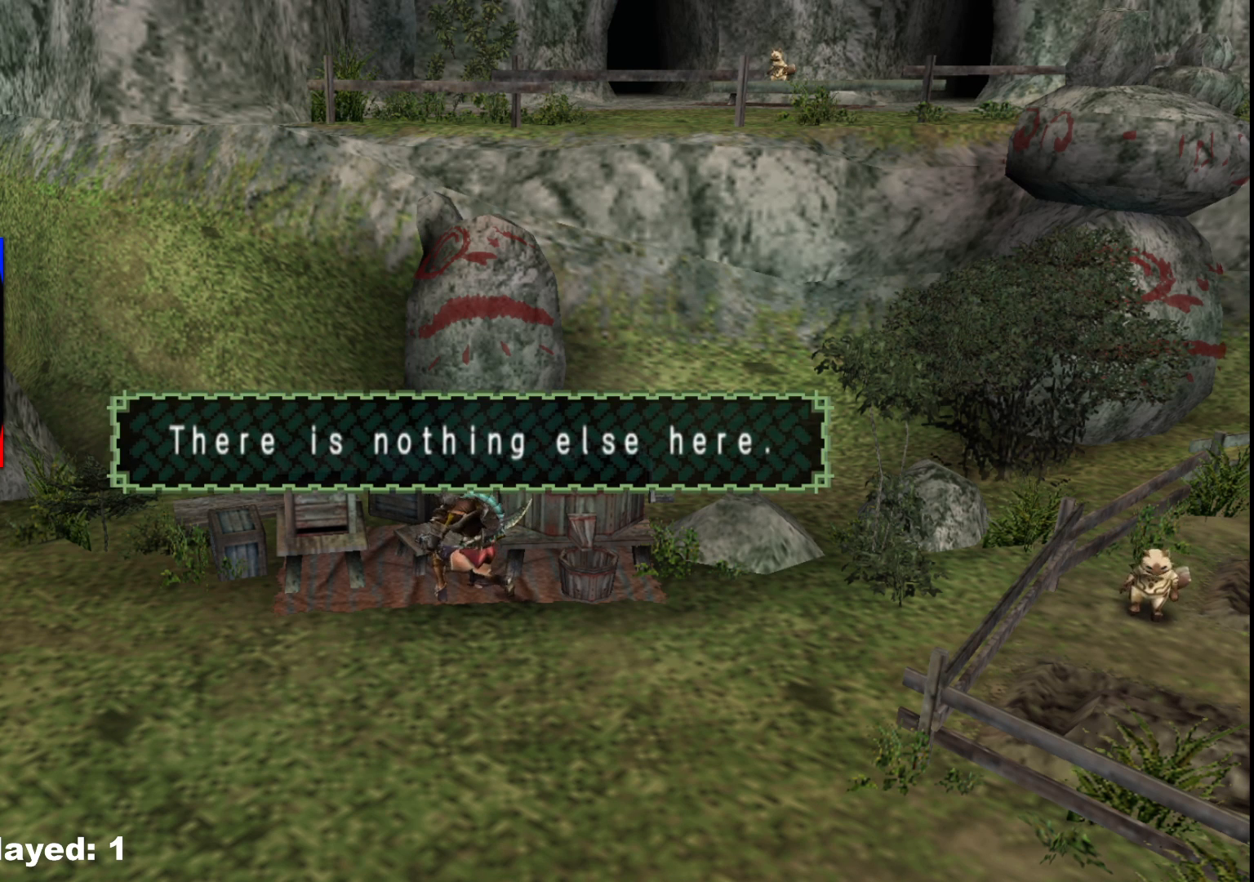
{"buttons": [], "left_stick": "down-right", "right_stick": "center", "events": [[117, "START", "down"], [267, "START", "up"]]}
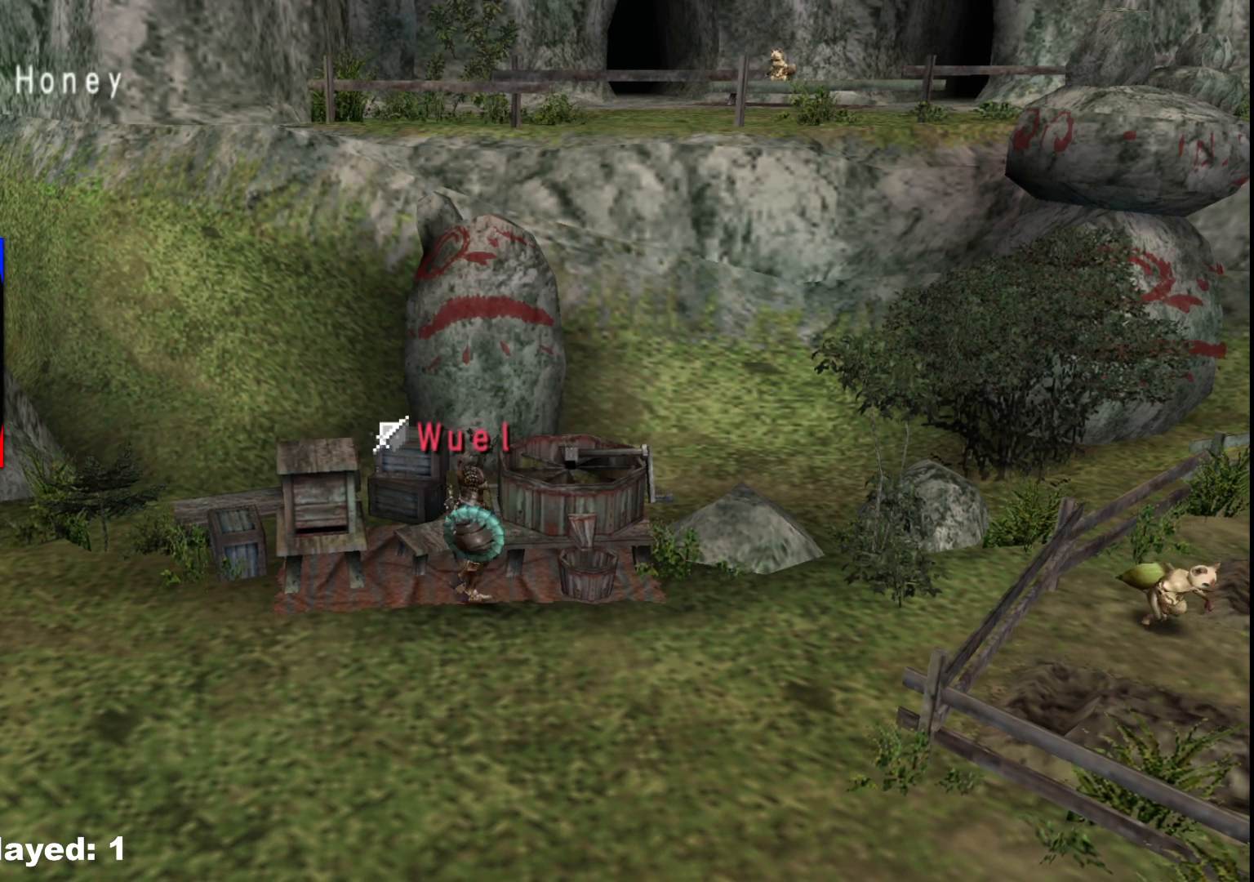
{"buttons": [], "left_stick": "down-right", "right_stick": "center", "events": [[183, "START", "down"], [317, "START", "up"]]}
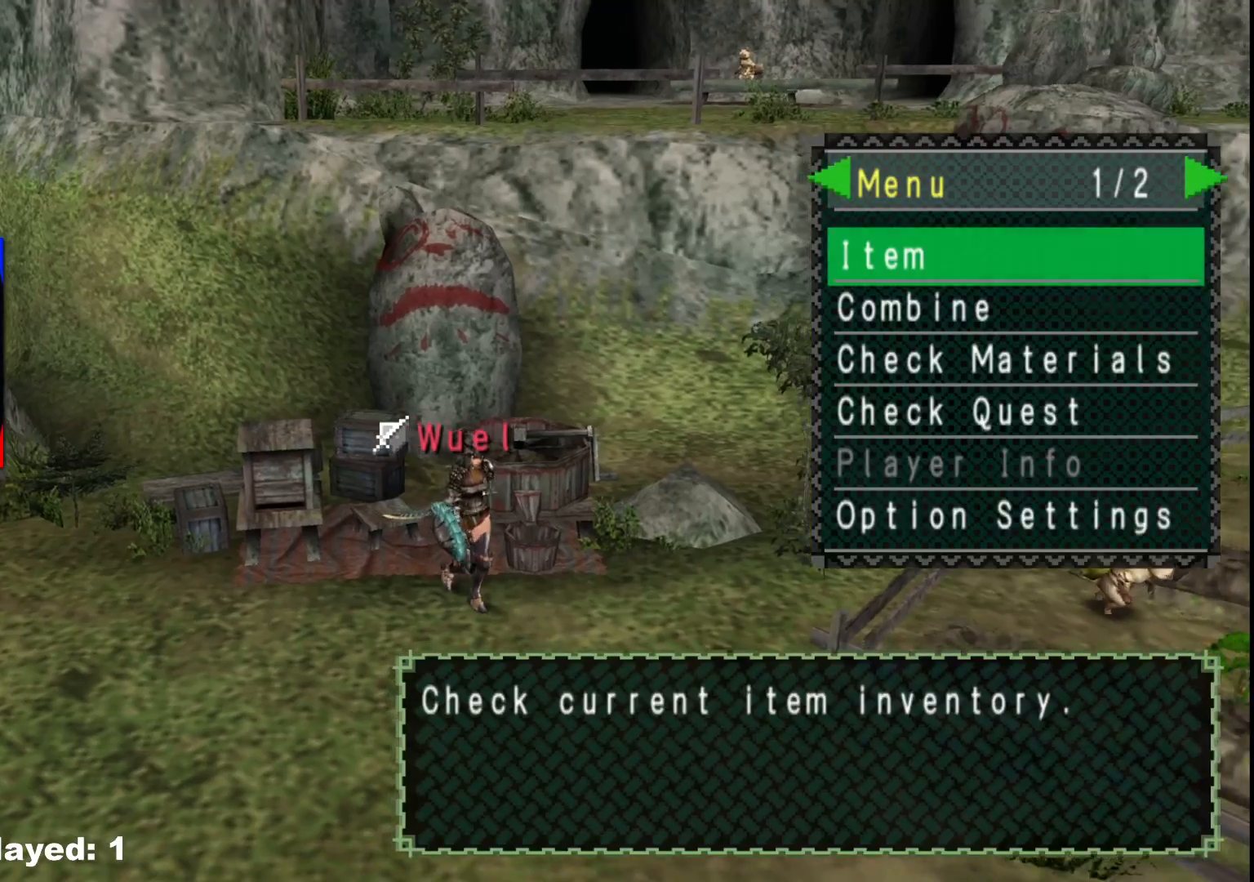
{"buttons": [], "left_stick": "down-right", "right_stick": "center", "events": [[133, "A", "down"], [233, "A", "up"]]}
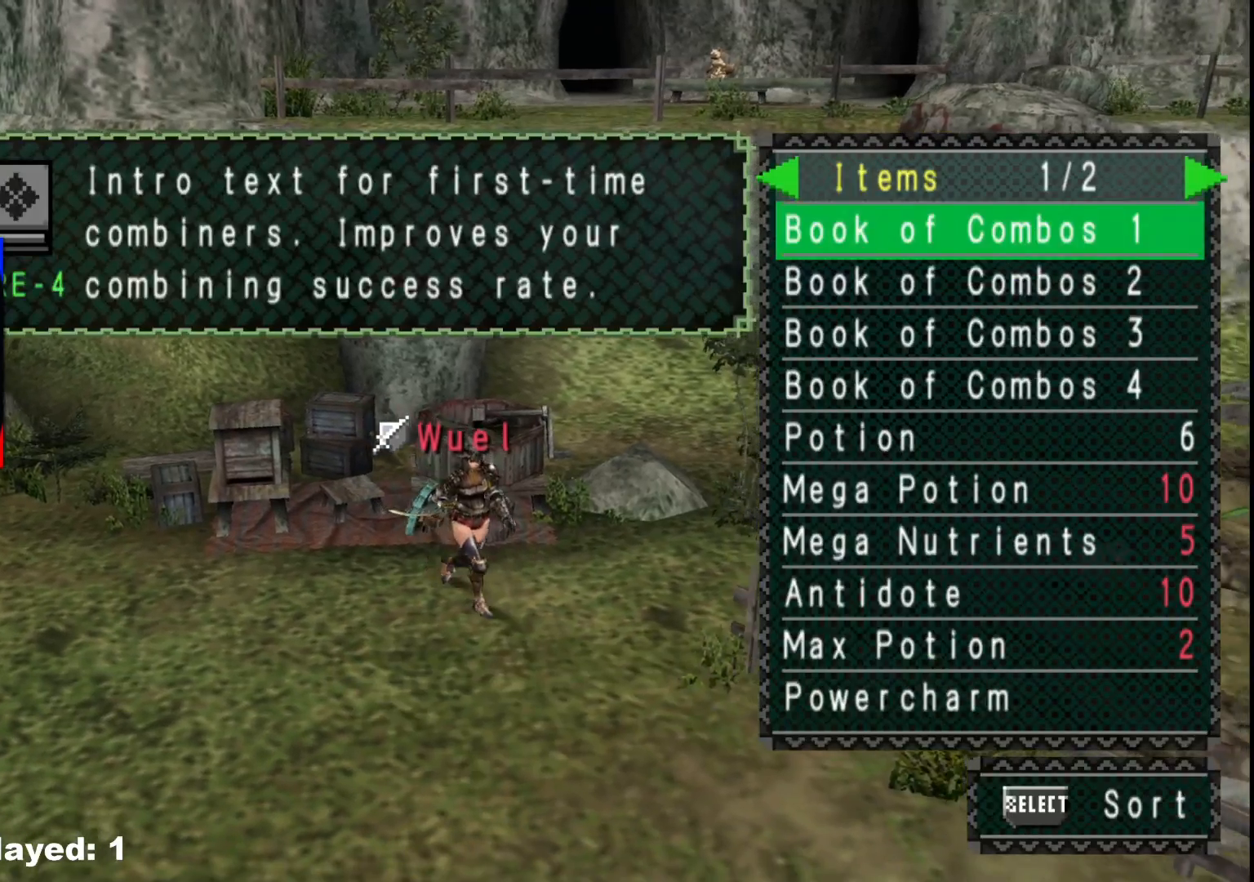
{"buttons": [], "left_stick": "center", "right_stick": "center", "events": [[217, "left_stick", "center"], [383, "DPAD_RIGHT", "down"], [483, "DPAD_RIGHT", "up"]]}
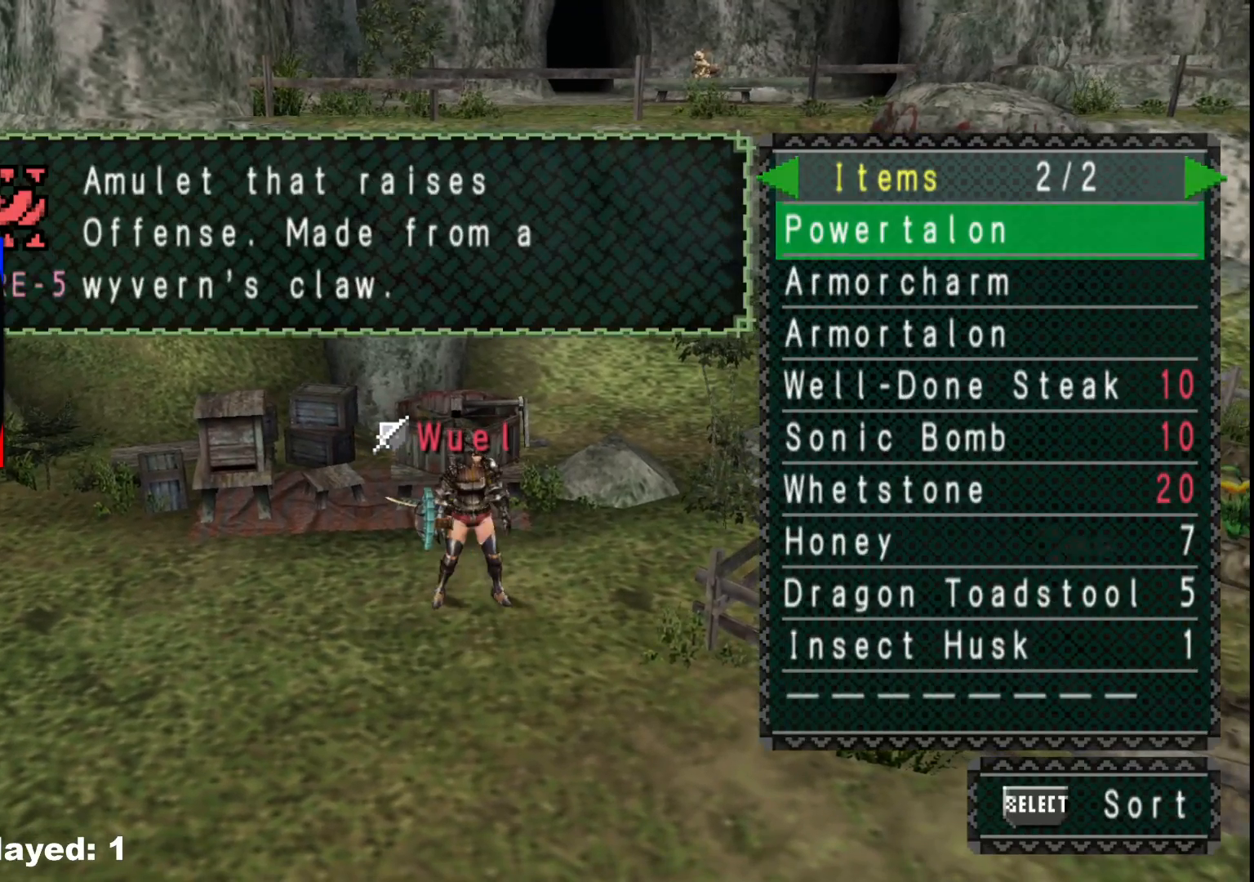
{"buttons": [], "left_stick": "down-right", "right_stick": "center", "events": [[267, "left_stick", "down-right"]]}
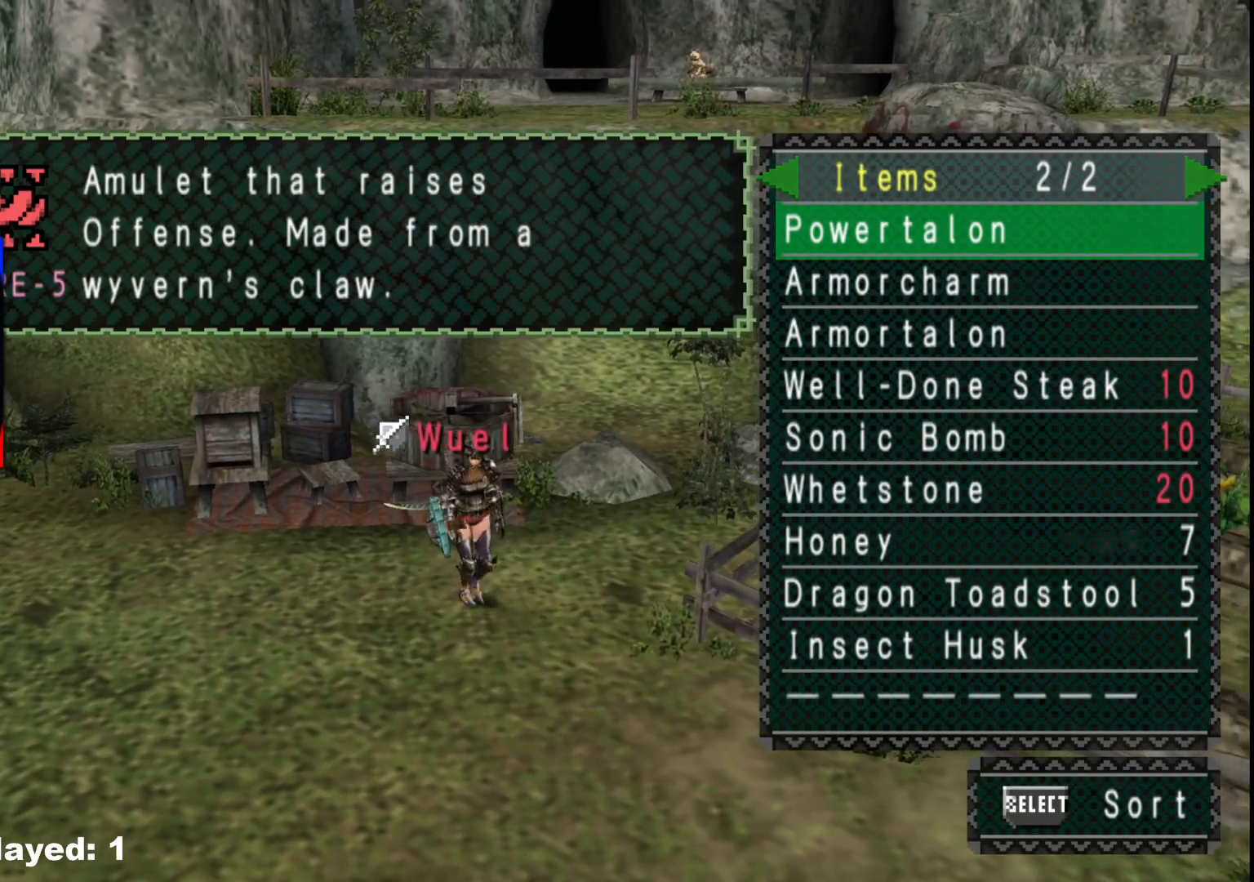
{"buttons": [], "left_stick": "center", "right_stick": "center", "events": [[333, "left_stick", "center"], [417, "DPAD_UP", "down"], [500, "DPAD_UP", "up"]]}
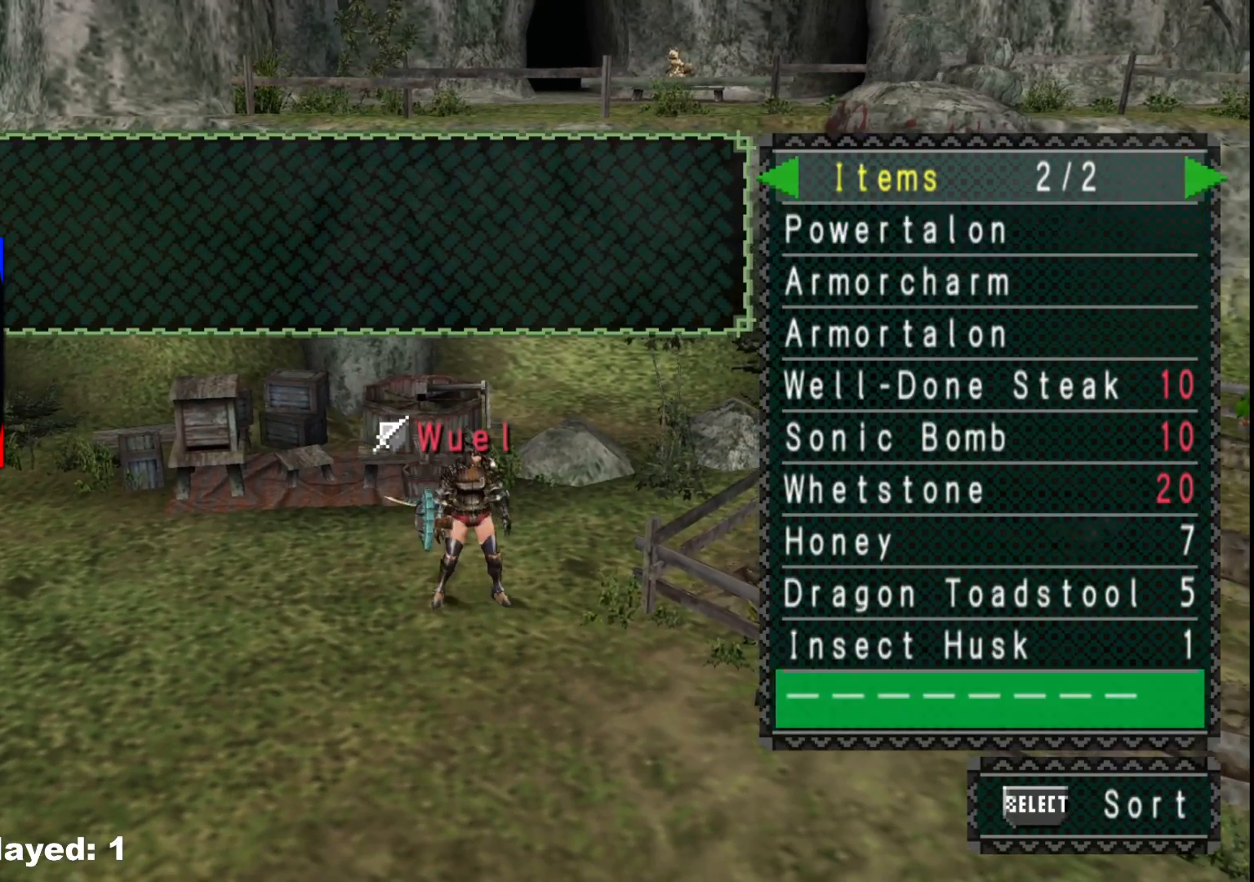
{"buttons": ["B"], "left_stick": "down-right", "right_stick": "center", "events": [[267, "left_stick", "down-right"], [300, "B", "down"], [400, "B", "up"], [500, "B", "down"]]}
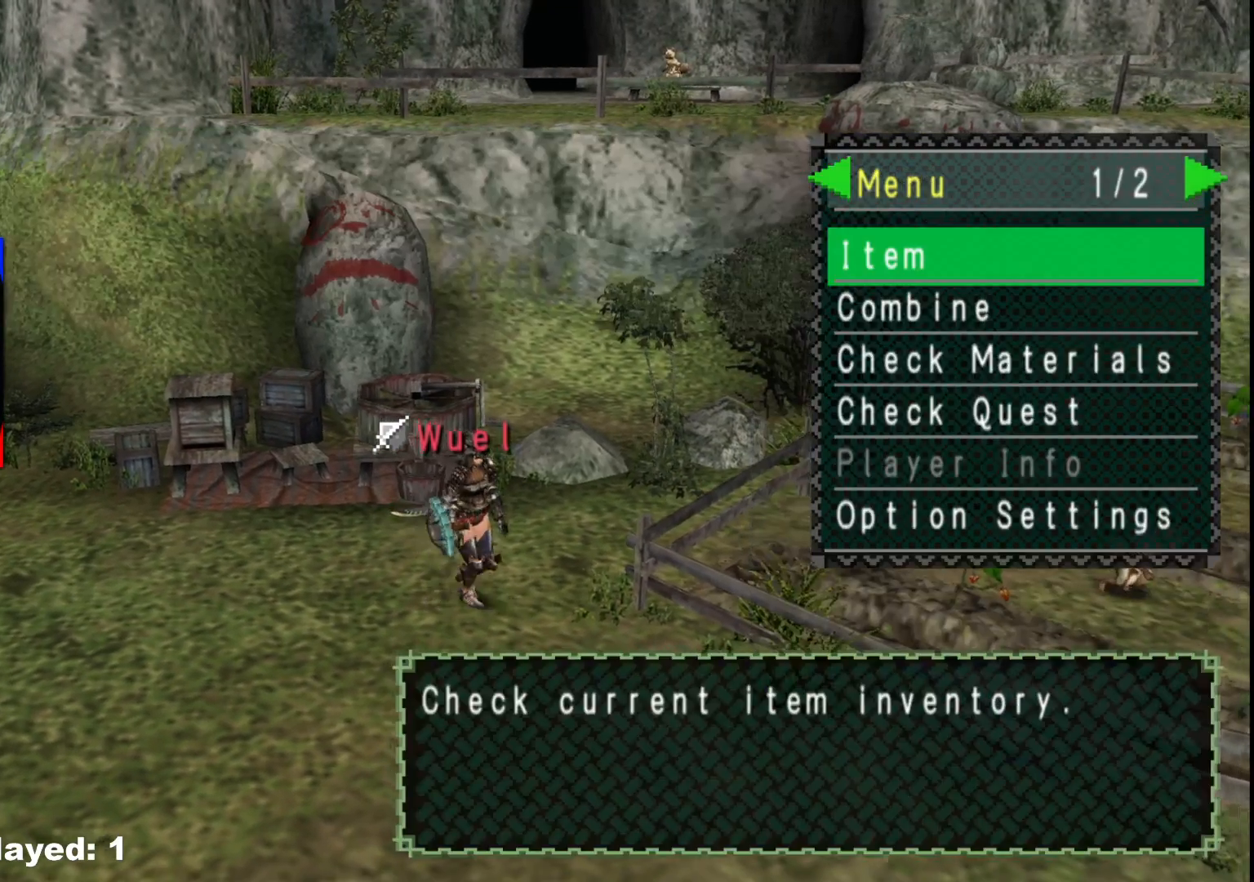
{"buttons": ["R1"], "left_stick": "down-right", "right_stick": "center", "events": [[83, "B", "up"], [150, "R1", "down"]]}
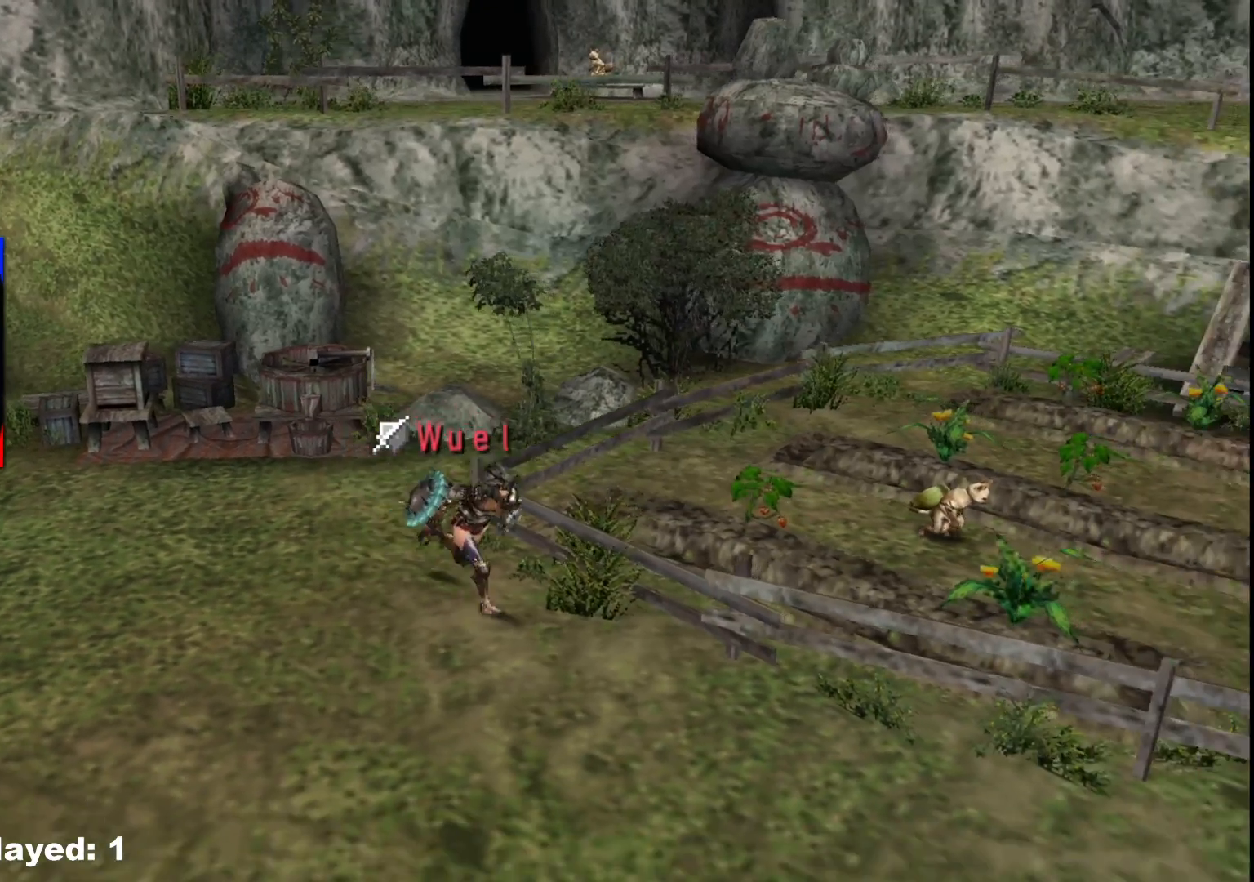
{"buttons": ["R1"], "left_stick": "down-right", "right_stick": "center", "events": []}
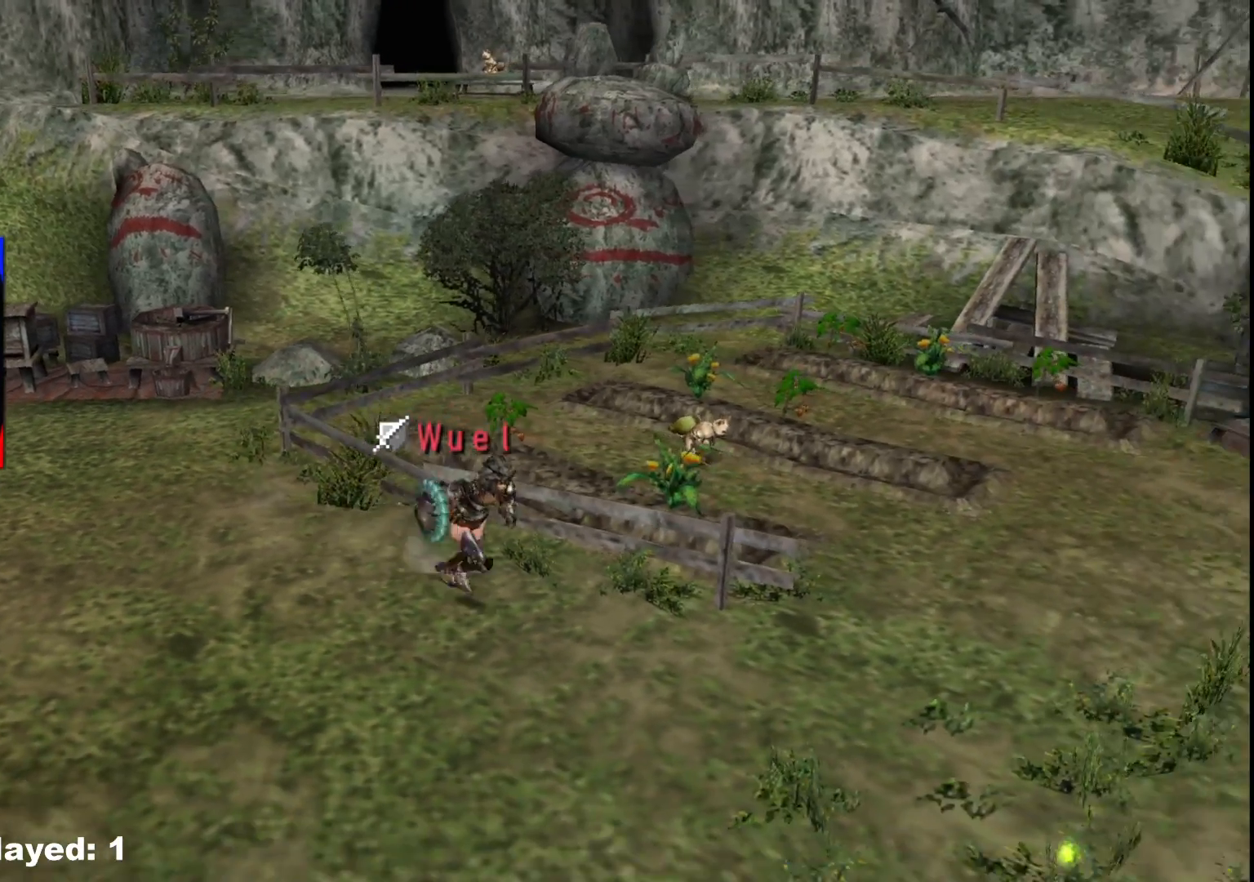
{"buttons": ["R1"], "left_stick": "down-right", "right_stick": "center", "events": []}
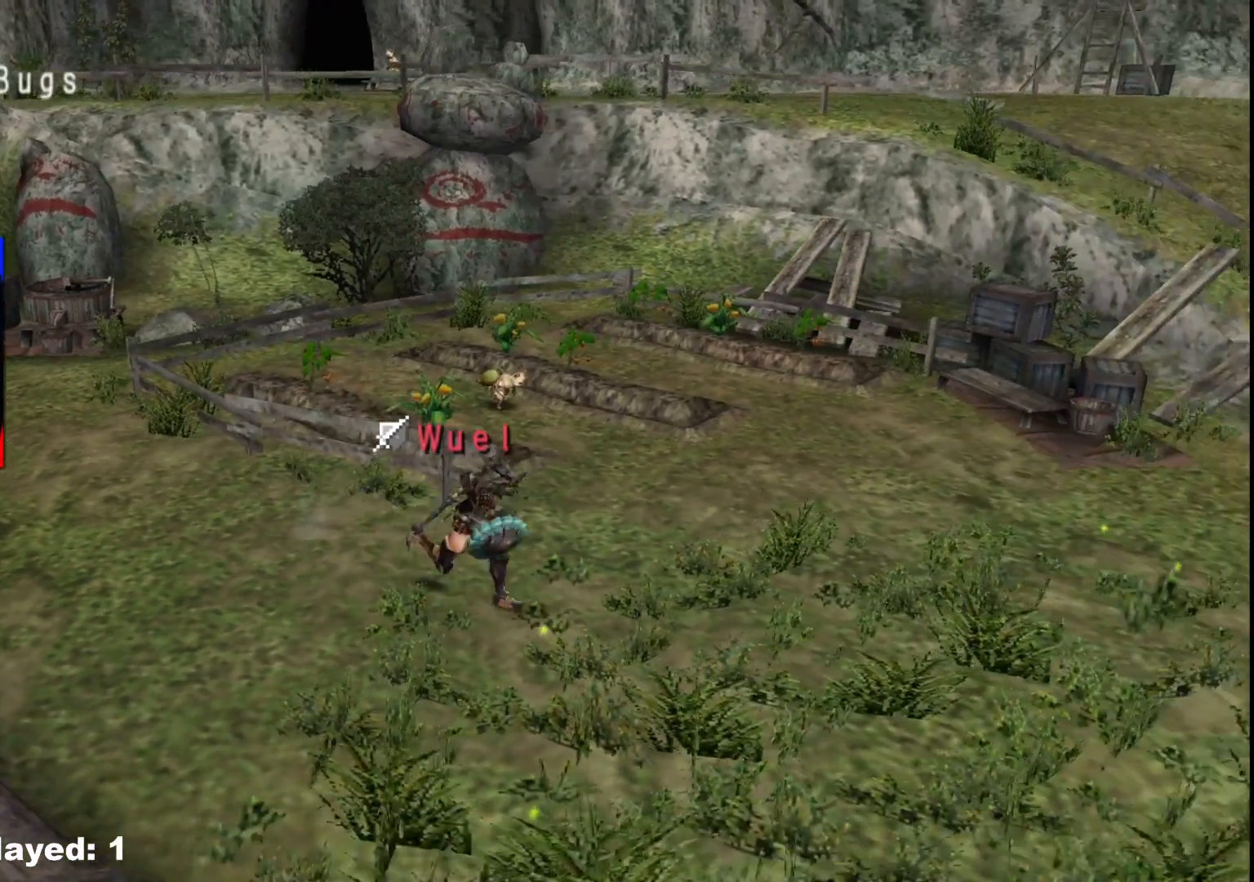
{"buttons": ["R1"], "left_stick": "down-right", "right_stick": "center", "events": []}
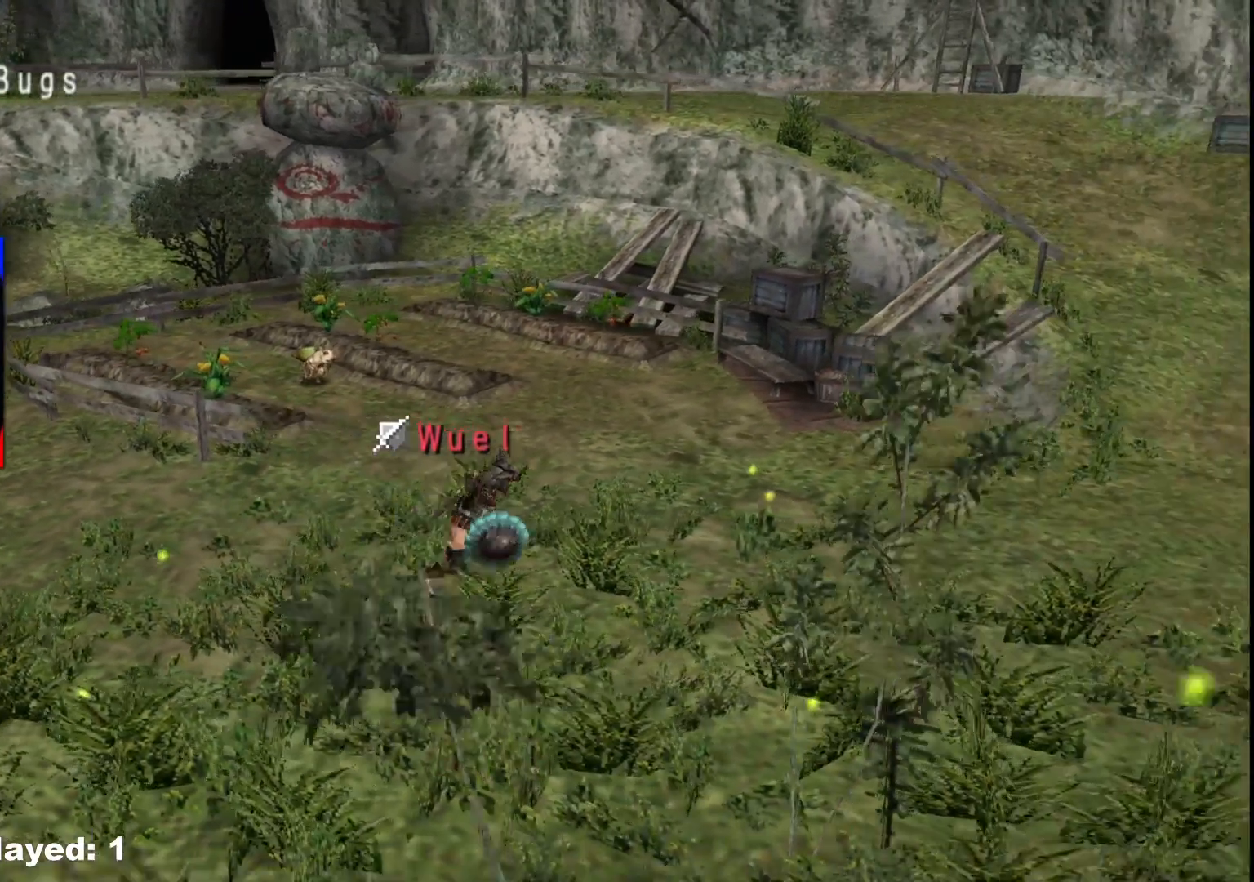
{"buttons": ["R1"], "left_stick": "down-right", "right_stick": "center", "events": []}
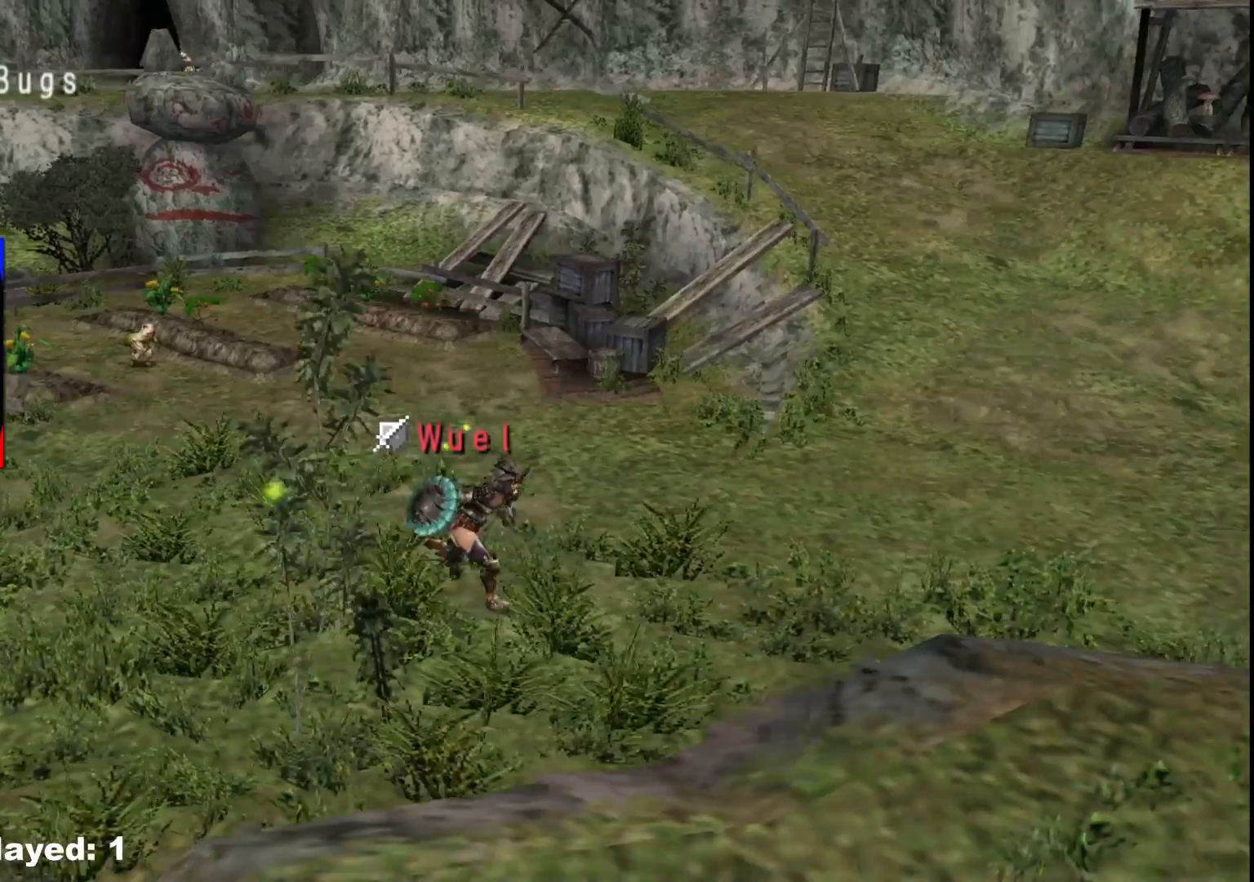
{"buttons": ["R1"], "left_stick": "right", "right_stick": "center", "events": [[350, "left_stick", "right"]]}
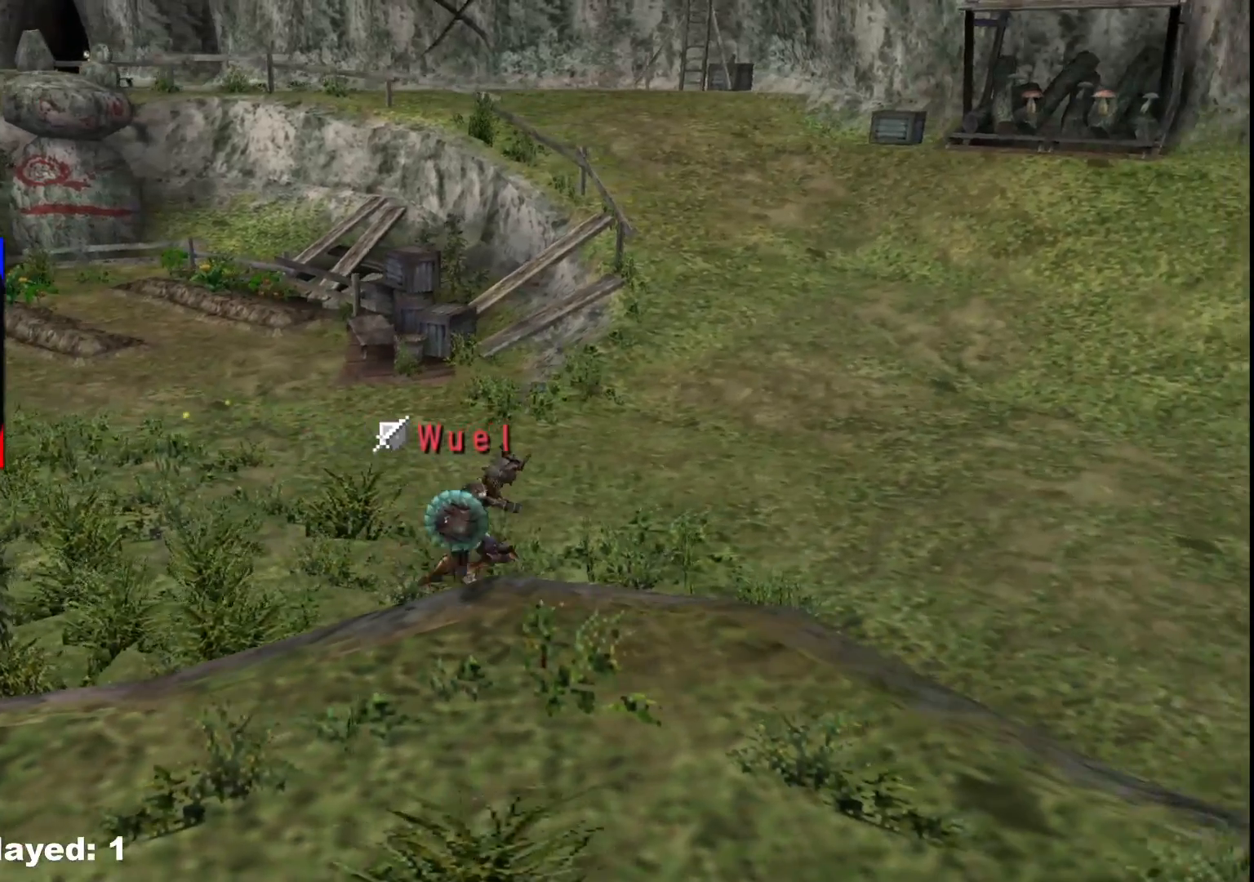
{"buttons": ["R1"], "left_stick": "down-right", "right_stick": "center", "events": [[133, "left_stick", "down-right"]]}
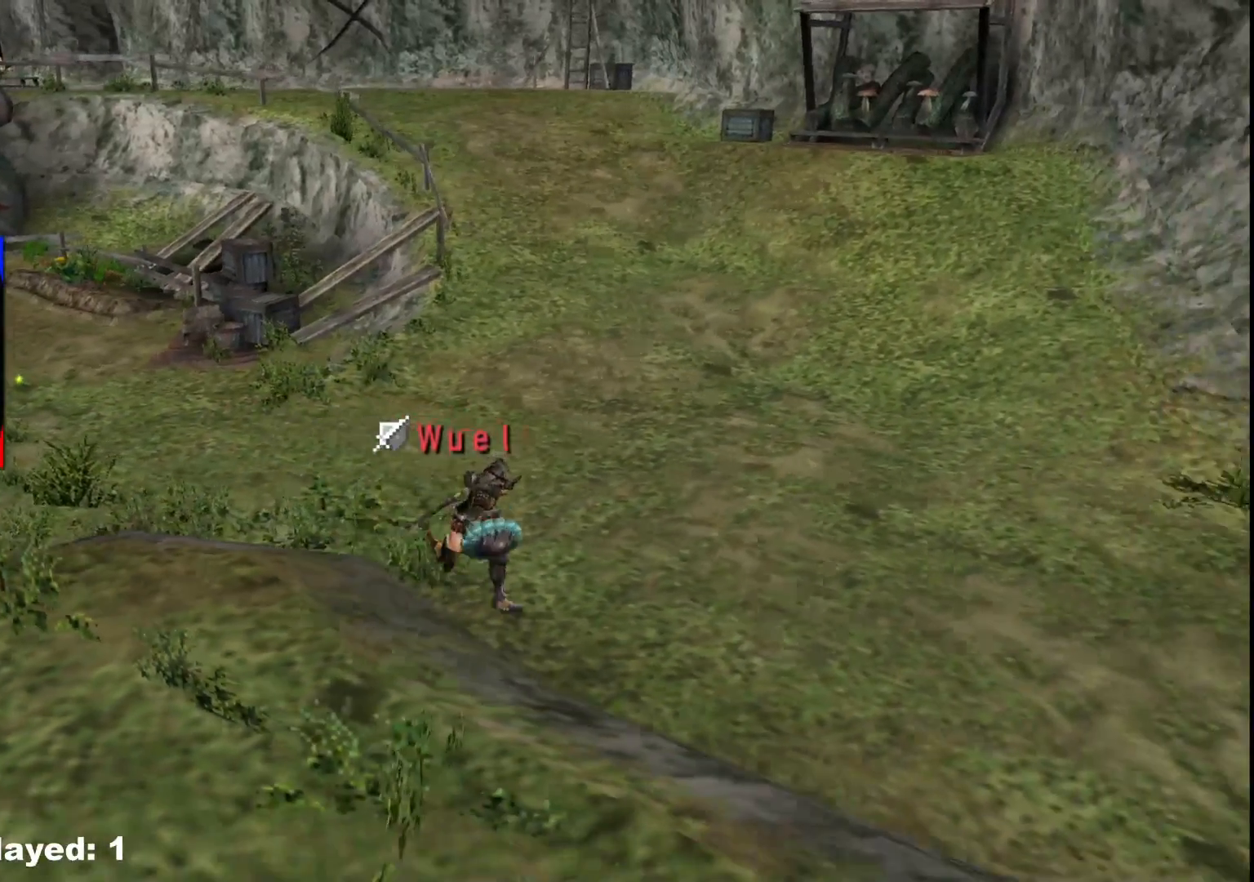
{"buttons": ["R1"], "left_stick": "down-right", "right_stick": "center", "events": []}
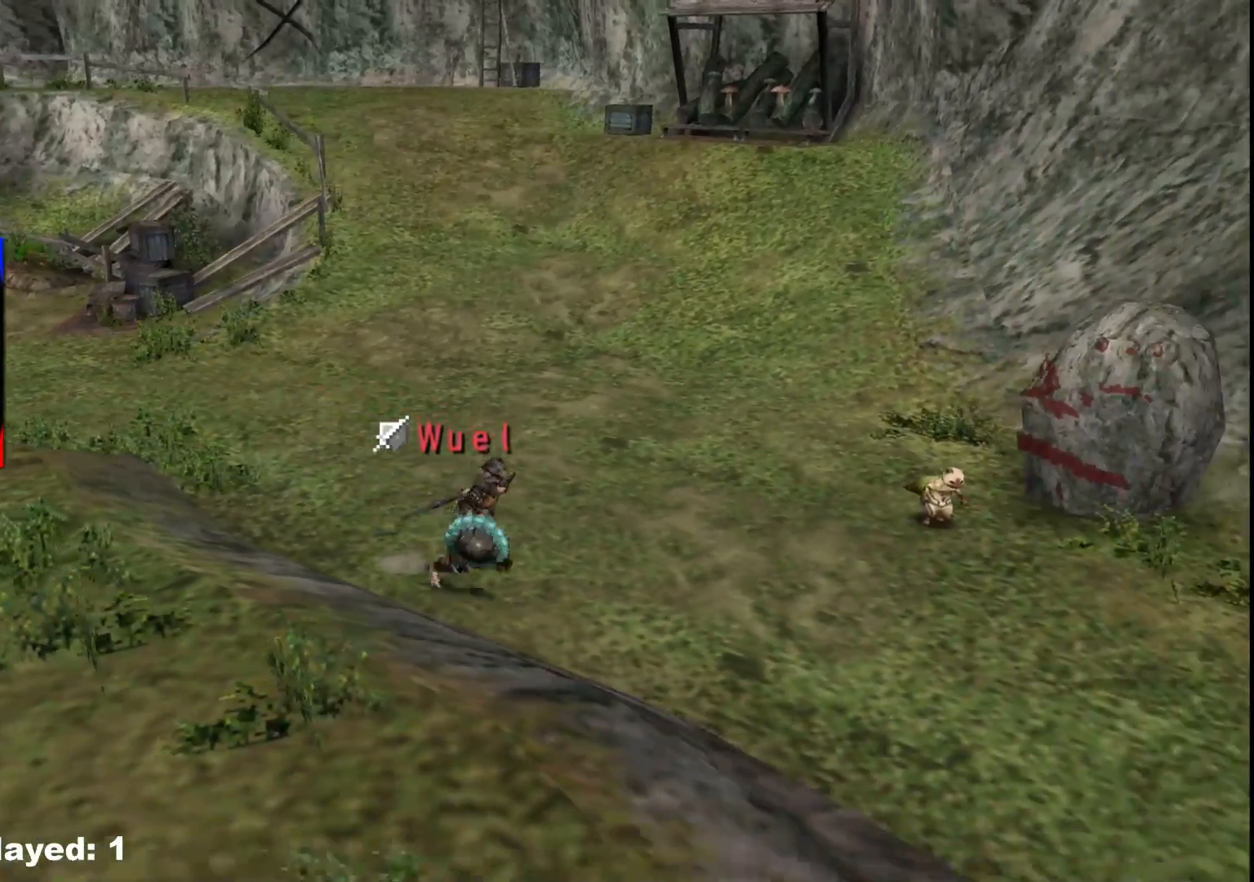
{"buttons": ["R1"], "left_stick": "down-right", "right_stick": "center", "events": []}
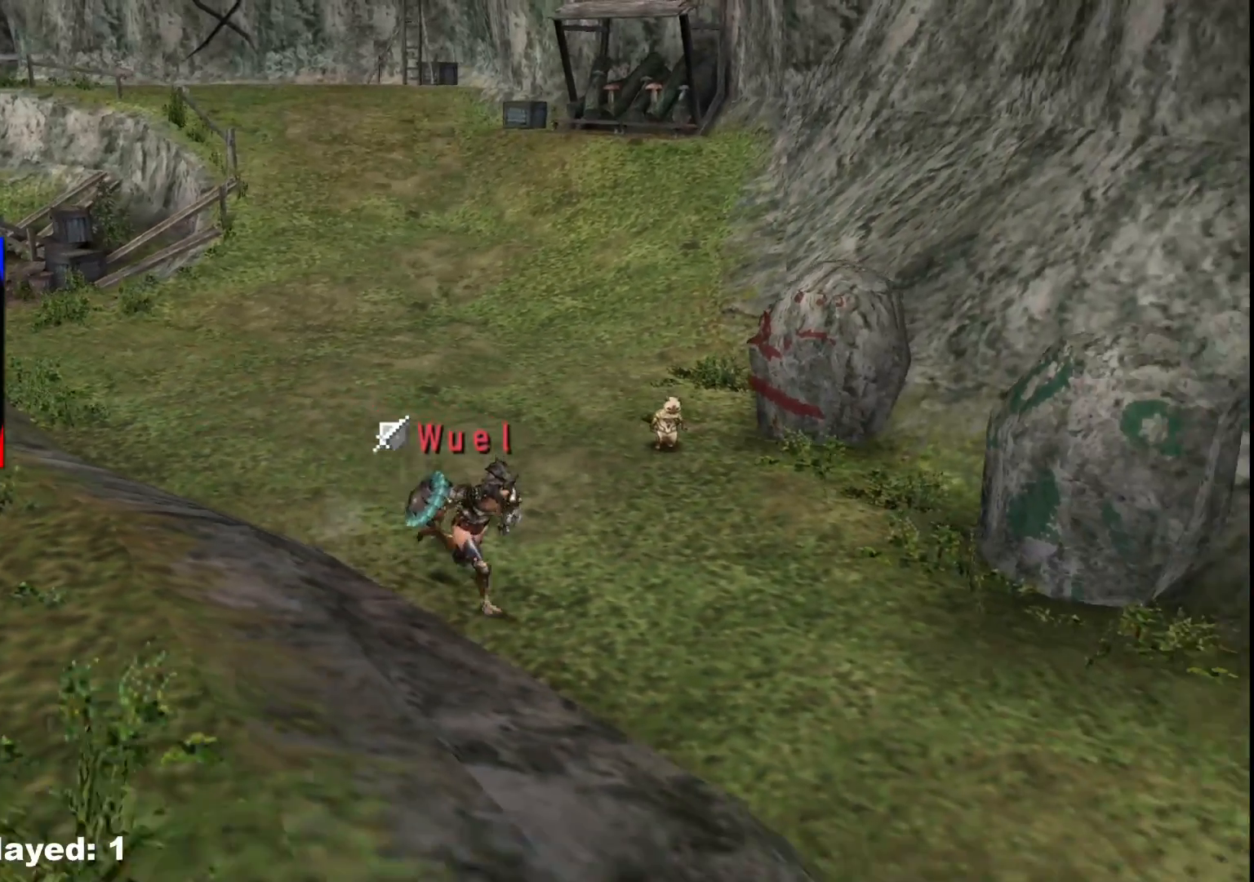
{"buttons": ["R1"], "left_stick": "down-right", "right_stick": "center", "events": []}
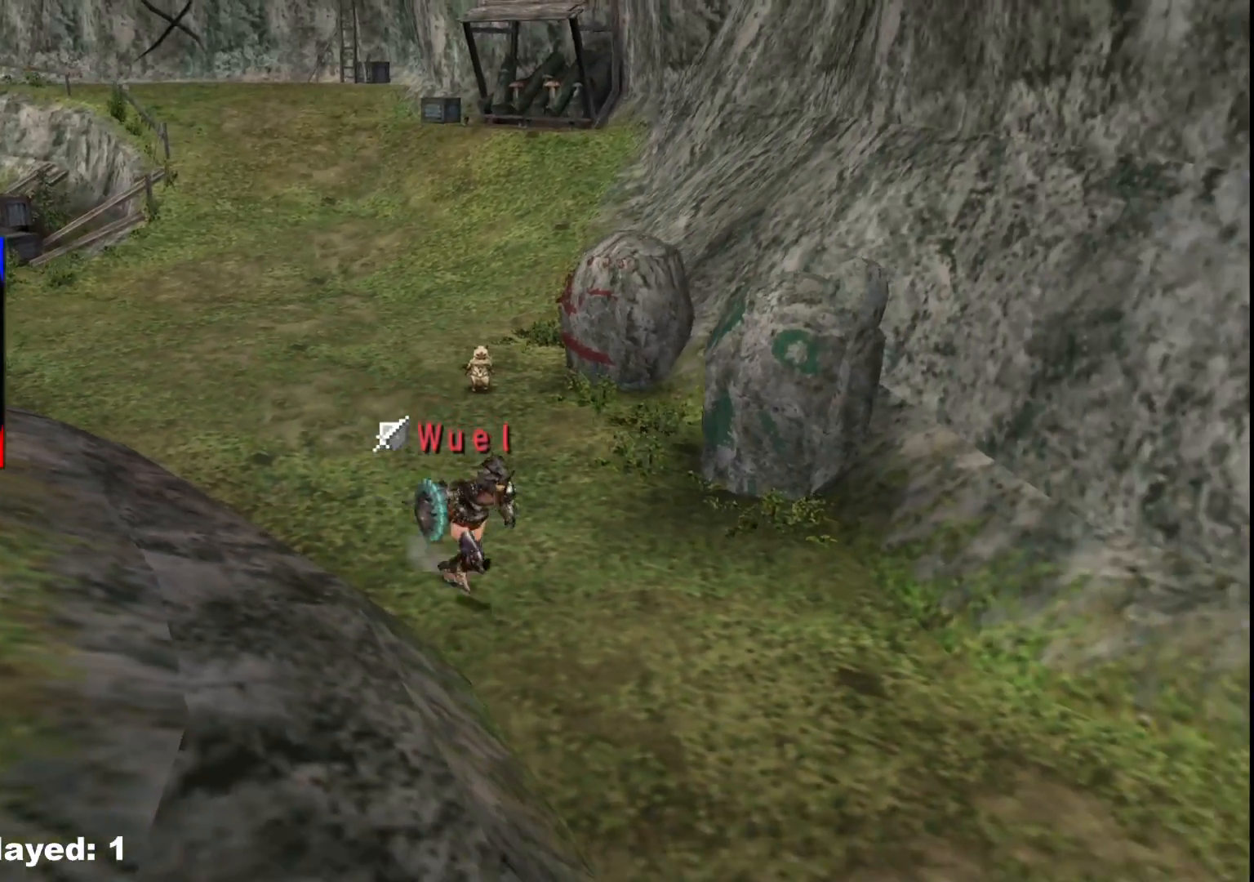
{"buttons": ["X", "R1"], "left_stick": "down-right", "right_stick": "center", "events": [[50, "X", "down"], [150, "X", "up"], [250, "X", "down"], [350, "X", "up"], [433, "X", "down"]]}
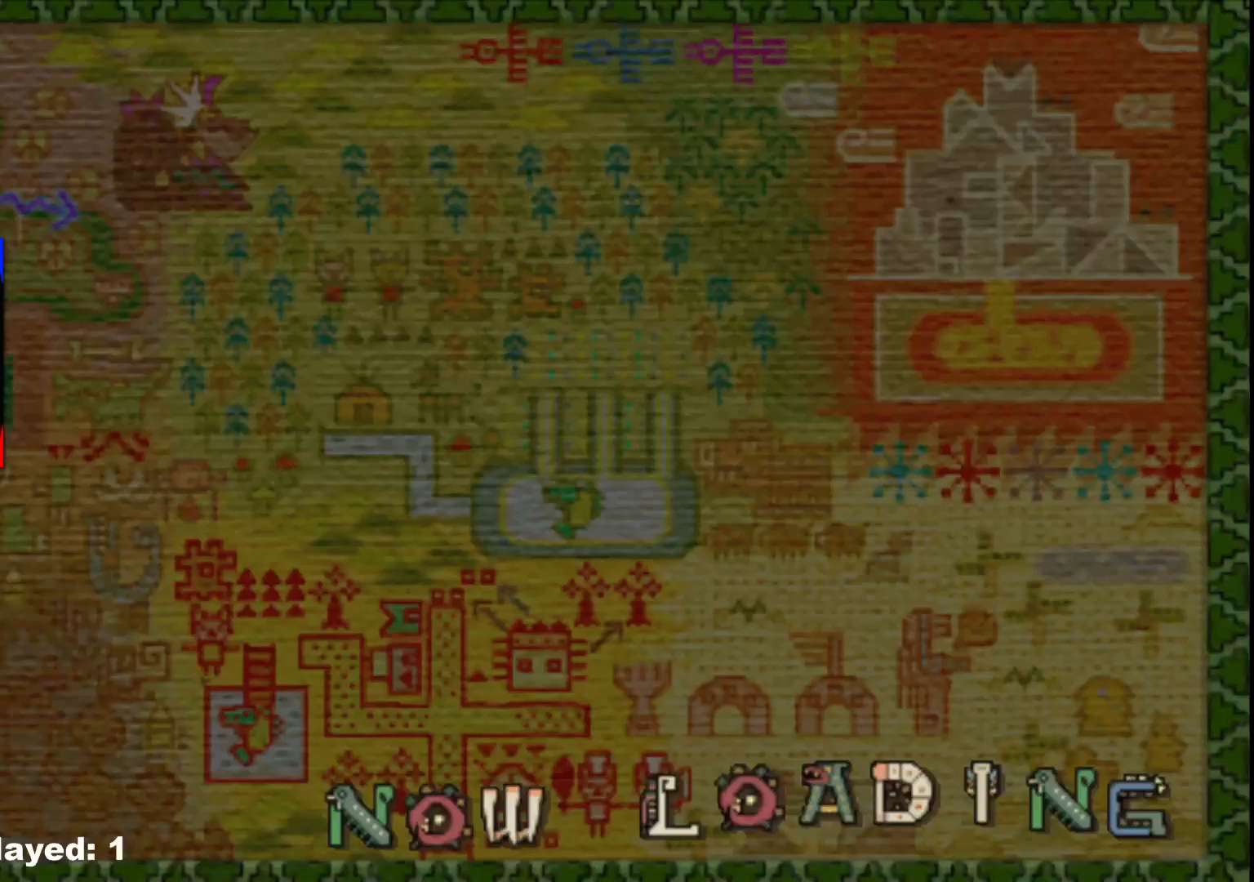
{"buttons": [], "left_stick": "down-right", "right_stick": "center", "events": [[33, "X", "up"], [167, "R1", "up"]]}
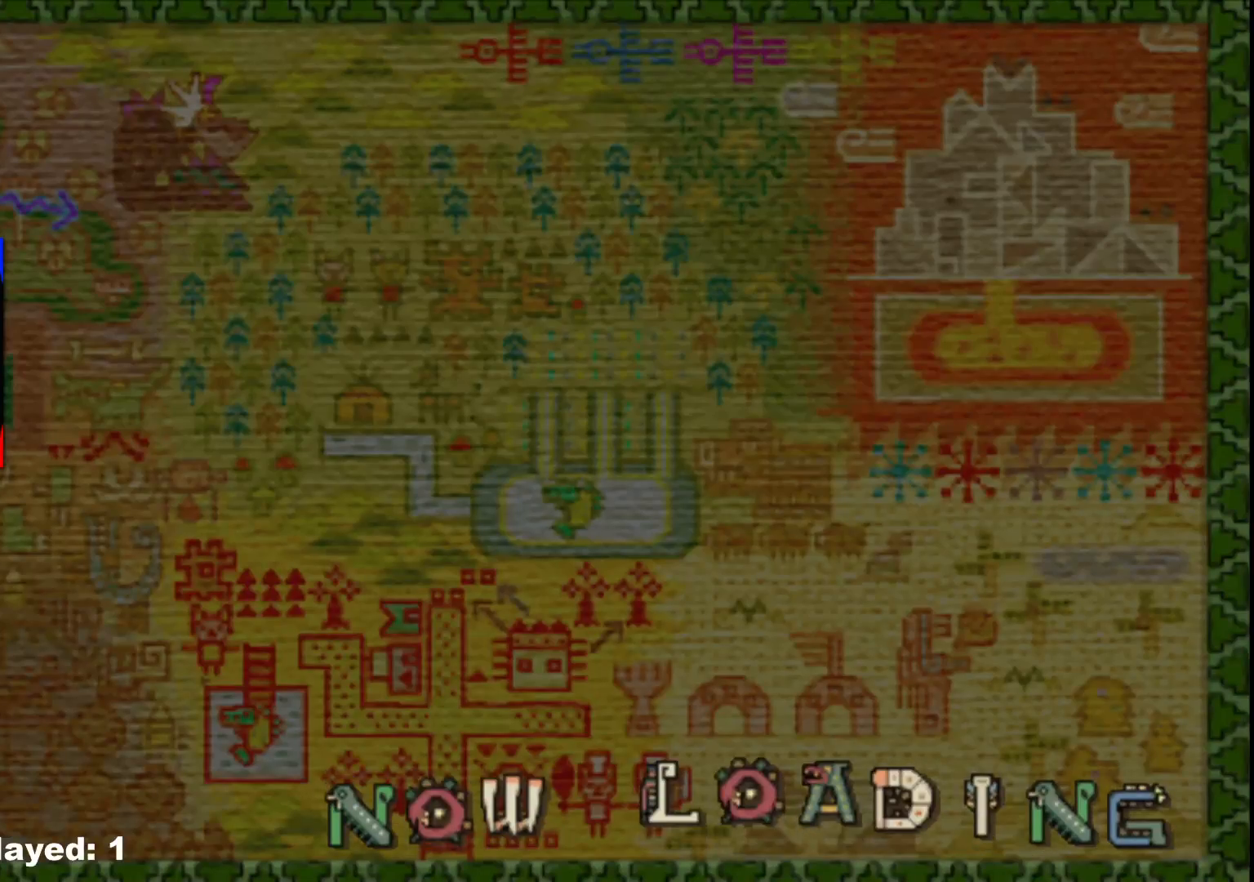
{"buttons": [], "left_stick": "right", "right_stick": "center", "events": [[333, "left_stick", "right"]]}